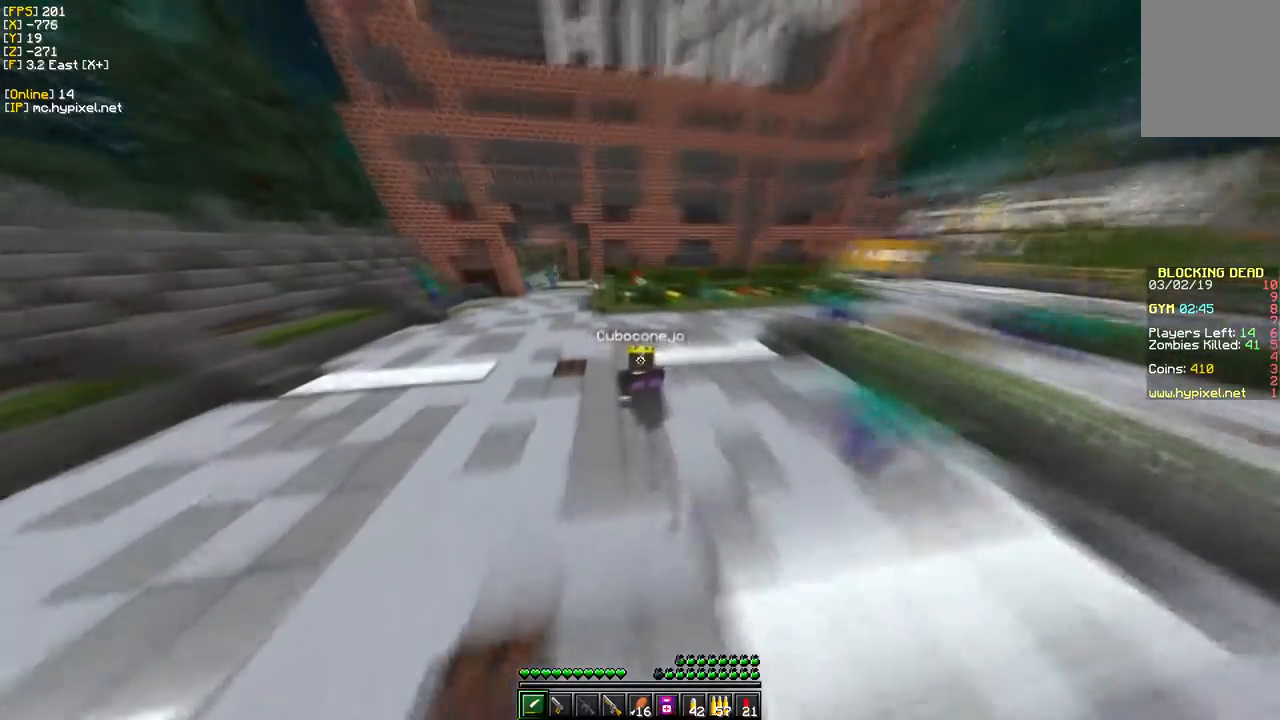
Gameplay with keyboard and mouse; each line is a JSON object with the keys and mouse buttons held at the frame after it. "events" lists presses ("down") and releases ("up") of "a", "d", "s", "w", "mouse_left" and "mouse_right" between this image and that frame as [ms after this image, input, new state], when the widget could be followed in between. "mouse_left", "mouse_right" = the "left", "right" buttons of the "mouse" list. No other keys are recorded. Fast repeated clicks can show as one long hold. Mouse movement is not recorded.
{"keys": ["w"], "mouse": [], "events": [[150, "a", "down"], [417, "a", "up"]]}
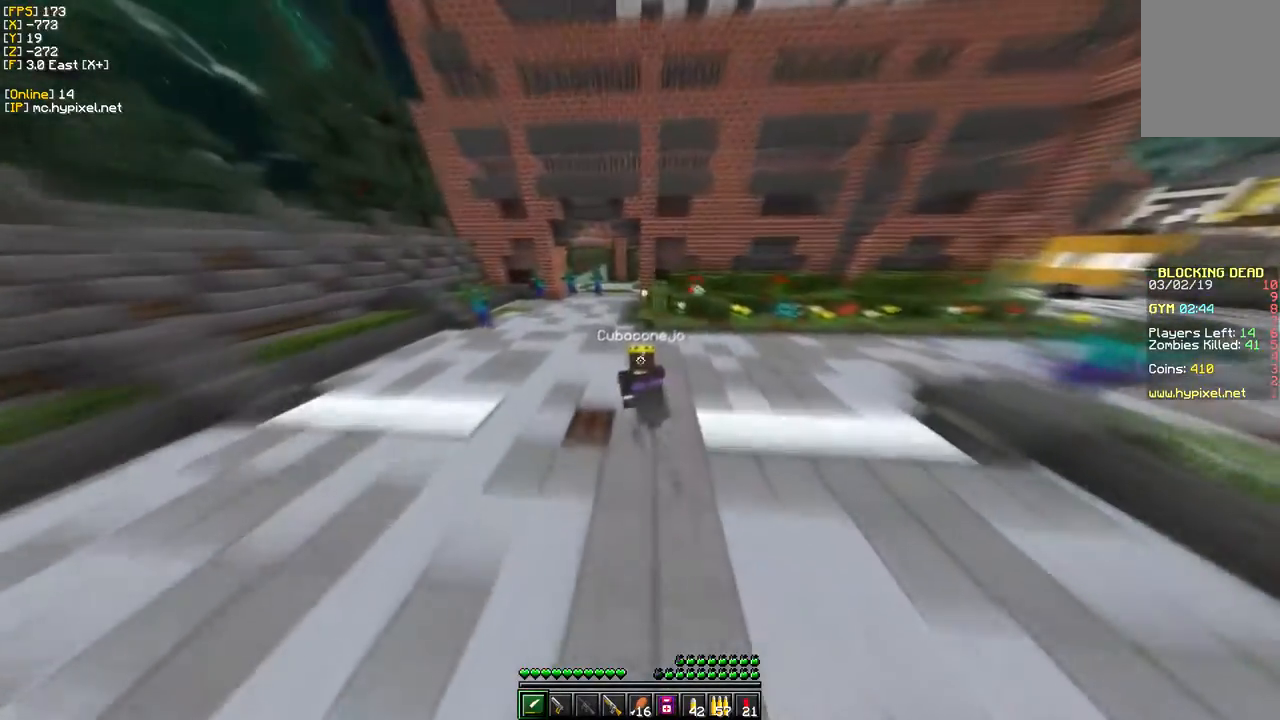
{"keys": ["w"], "mouse": [], "events": [[217, "d", "down"], [467, "d", "up"]]}
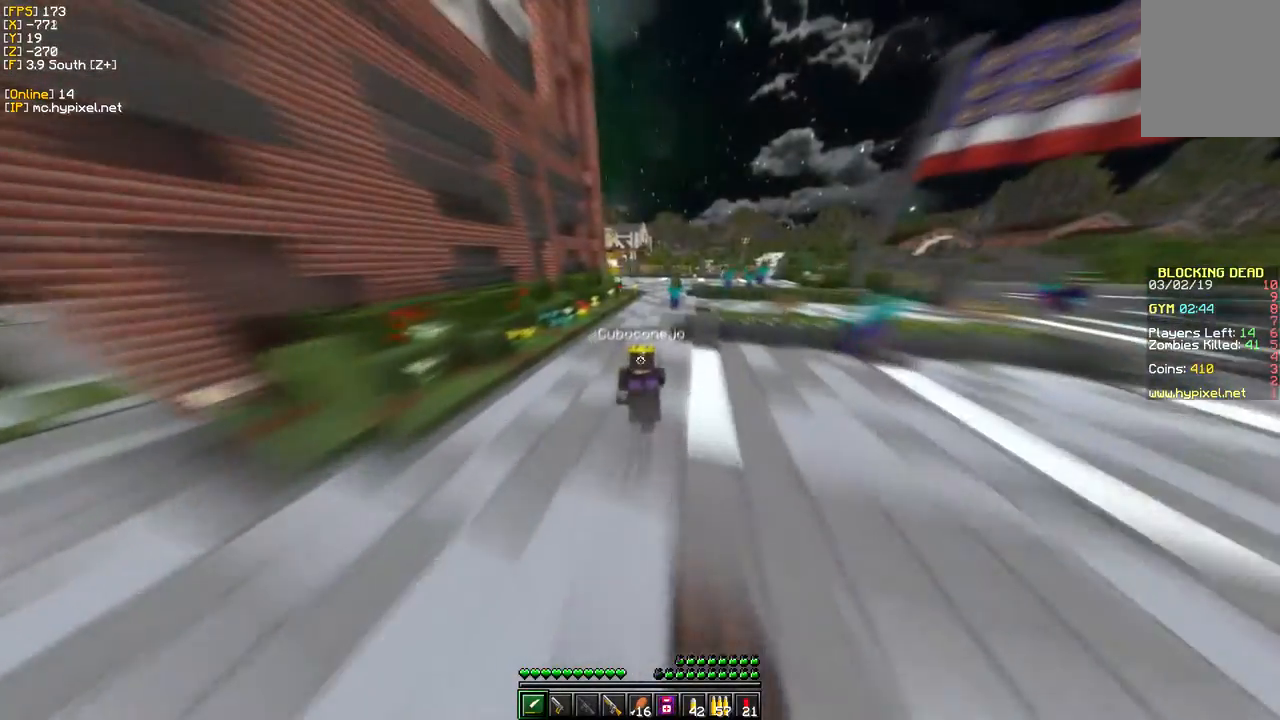
{"keys": ["w"], "mouse": [], "events": []}
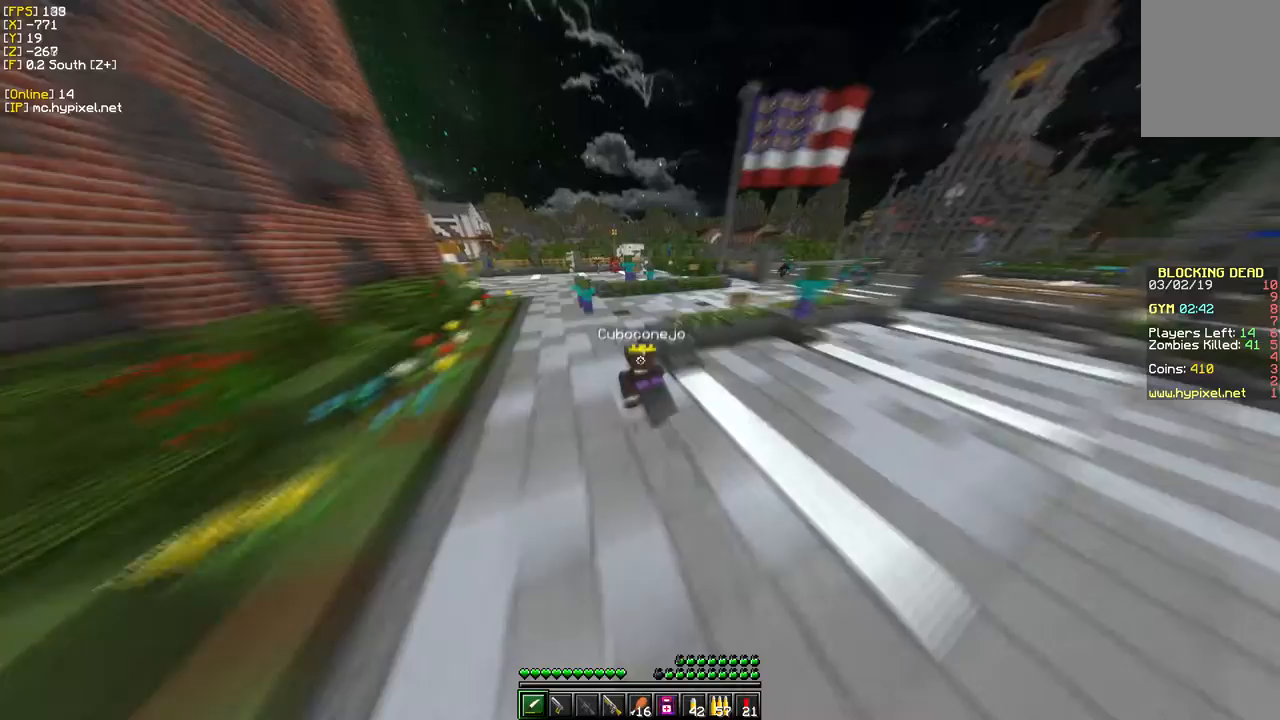
{"keys": ["w"], "mouse": [], "events": []}
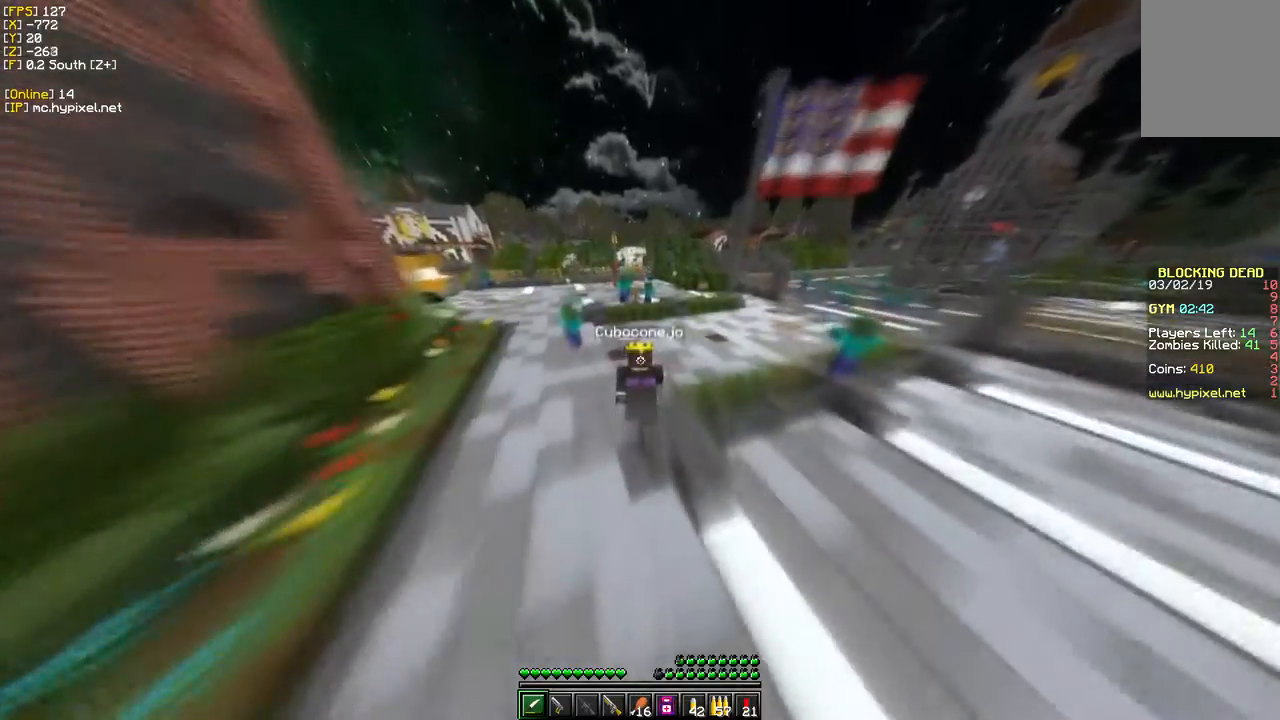
{"keys": ["d", "w"], "mouse": [], "events": [[250, "d", "down"]]}
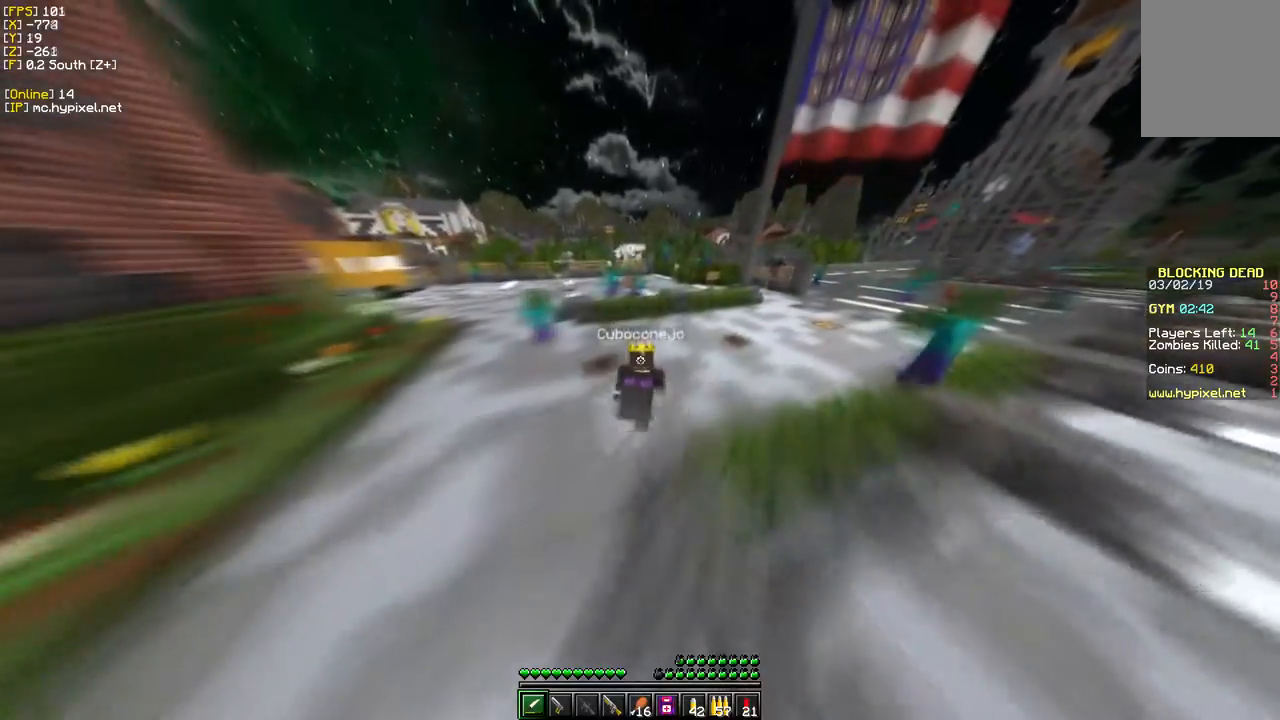
{"keys": ["d", "w"], "mouse": [], "events": []}
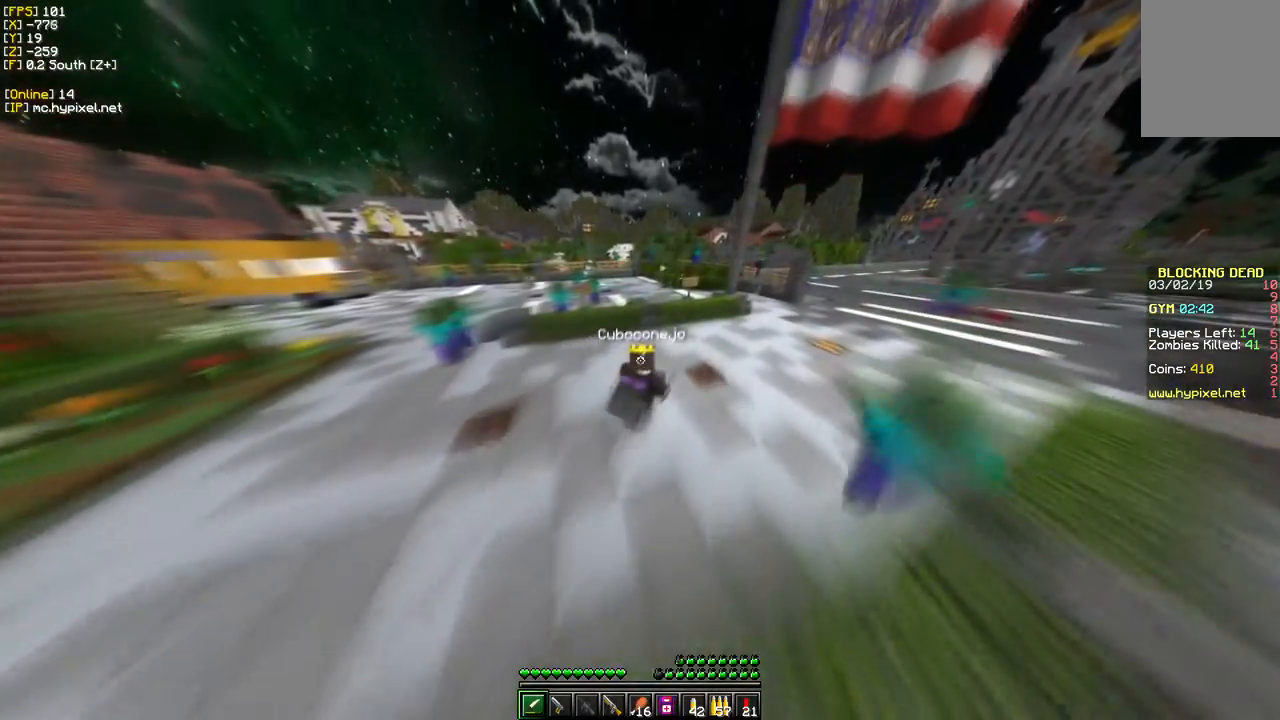
{"keys": ["w"], "mouse": [], "events": [[33, "d", "up"], [133, "d", "down"], [417, "d", "up"]]}
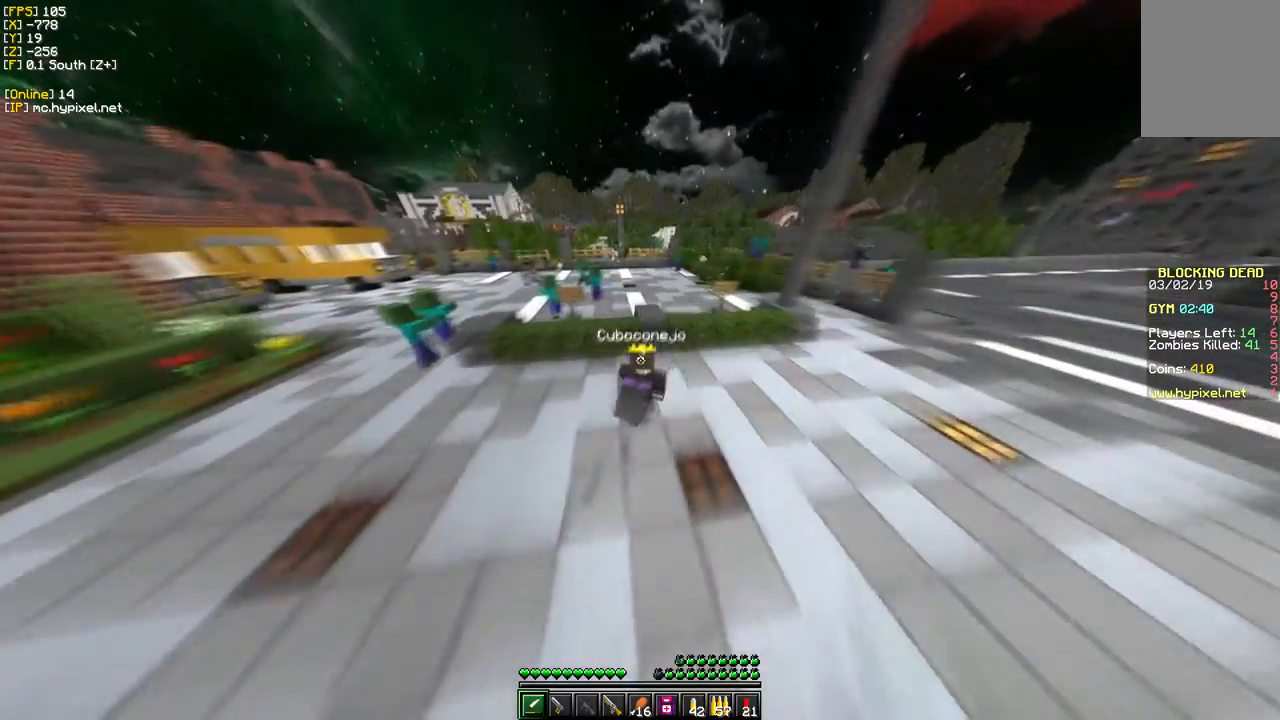
{"keys": ["d", "w"], "mouse": [], "events": [[217, "d", "down"]]}
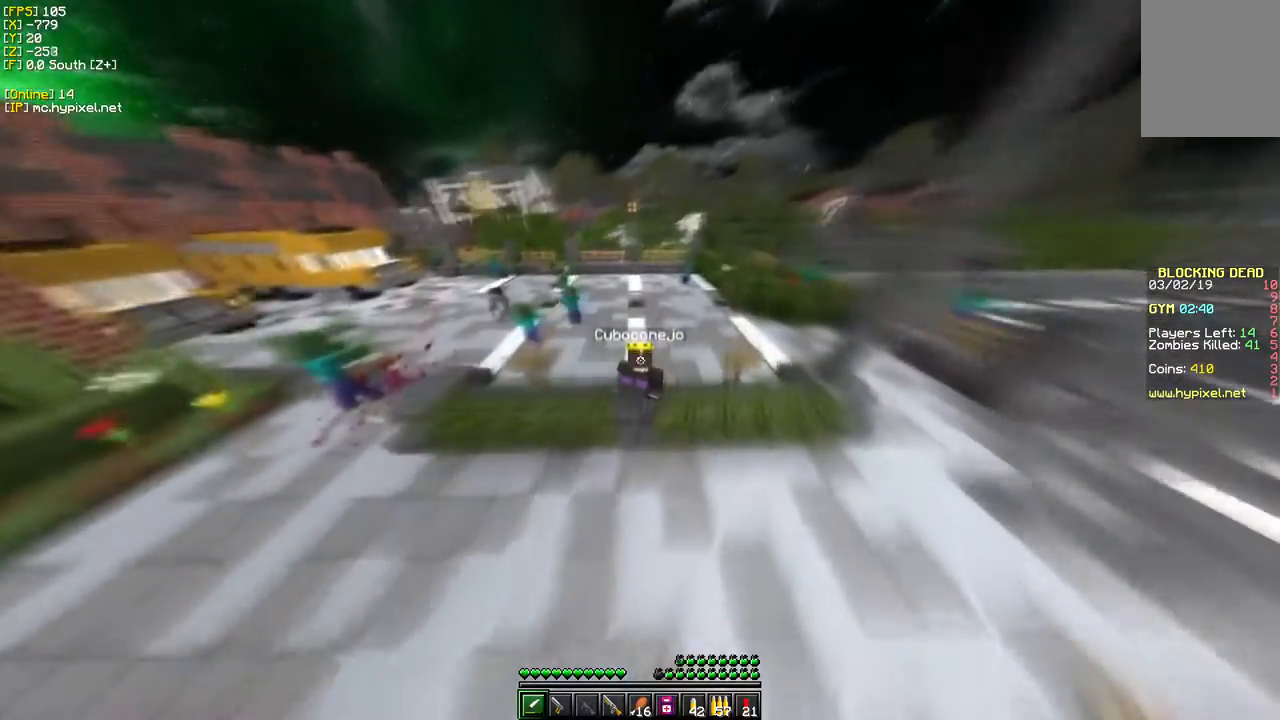
{"keys": ["w"], "mouse": [], "events": [[117, "d", "up"], [317, "d", "down"], [483, "d", "up"]]}
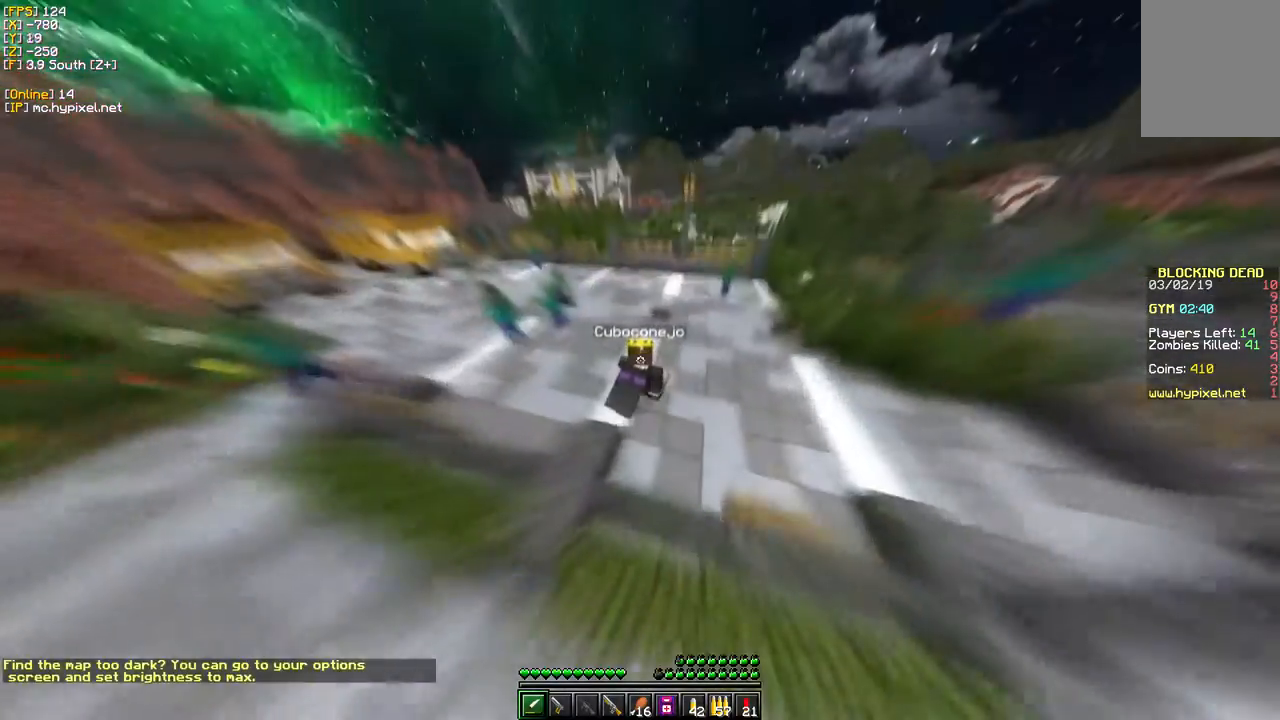
{"keys": ["w"], "mouse": [], "events": []}
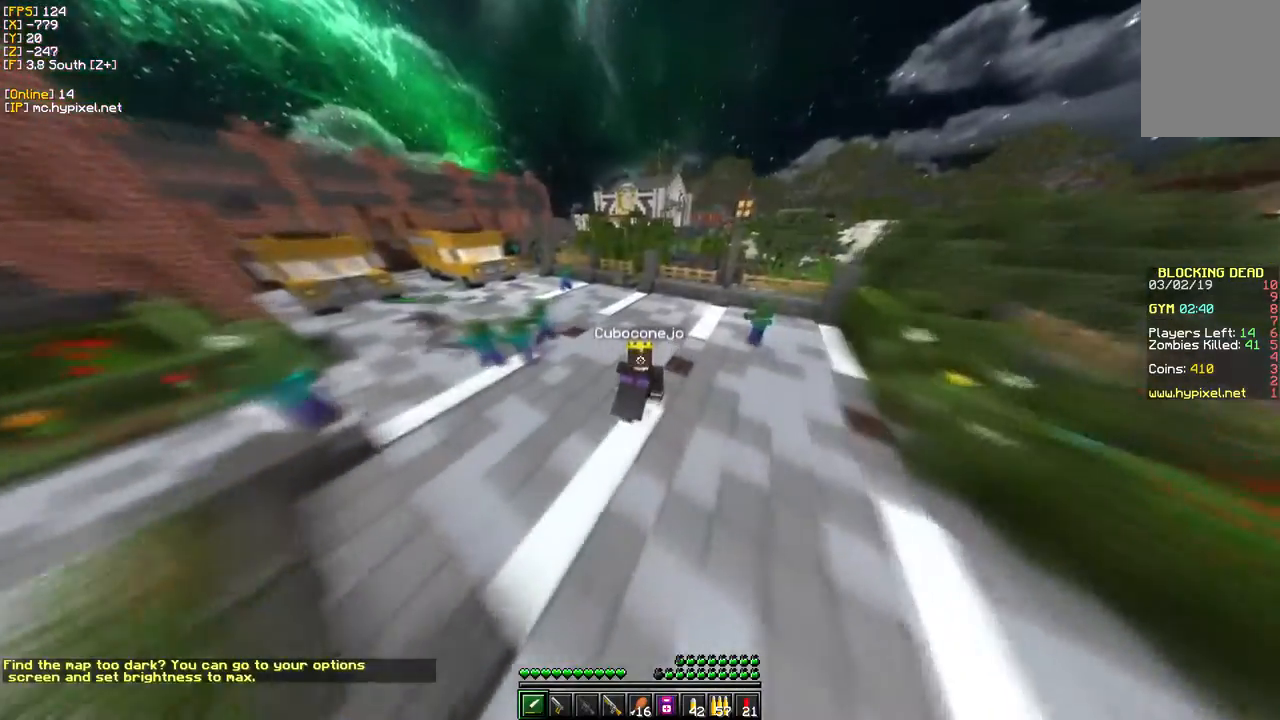
{"keys": ["d", "w"], "mouse": [], "events": [[83, "d", "down"]]}
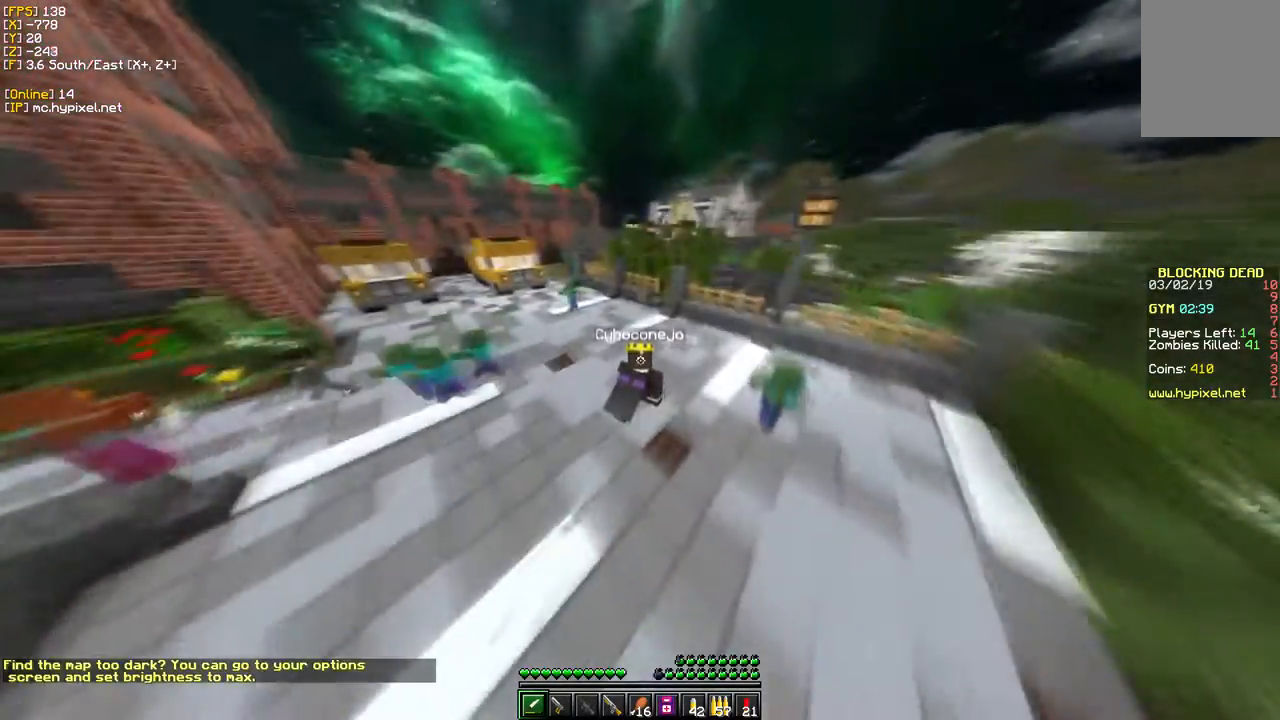
{"keys": ["w"], "mouse": [], "events": [[50, "d", "up"]]}
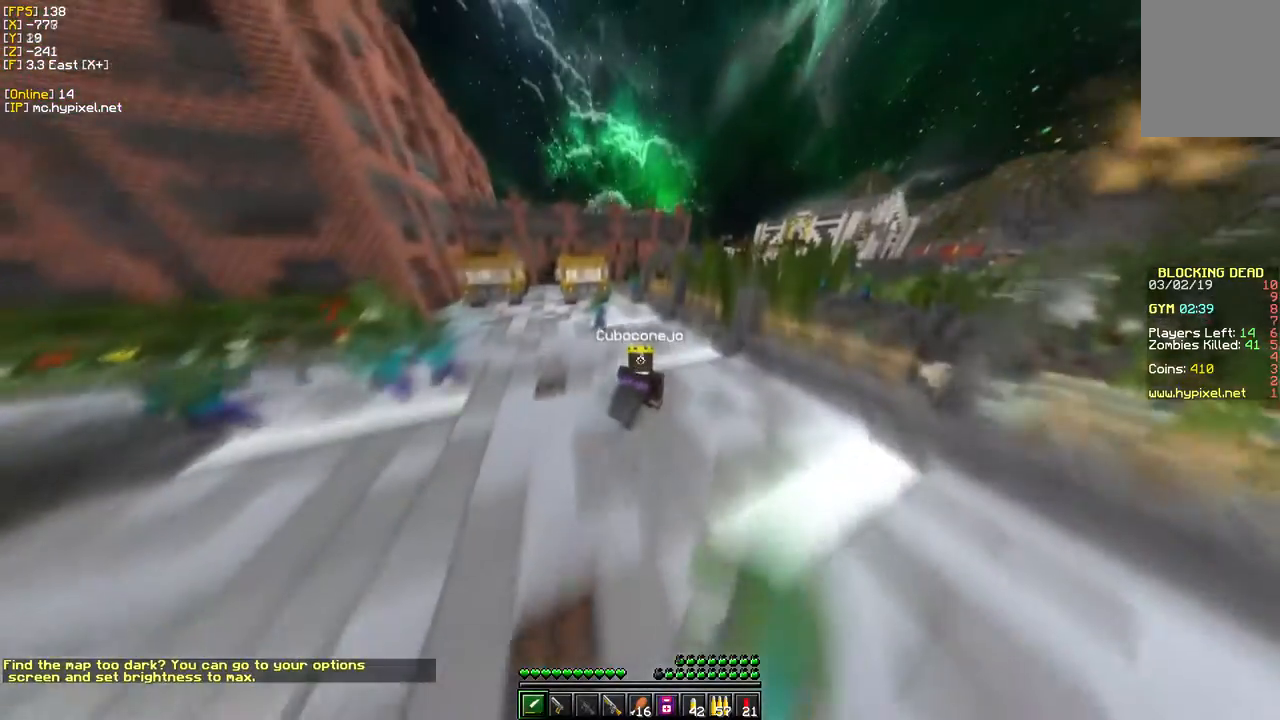
{"keys": ["d", "w"], "mouse": [], "events": [[400, "d", "down"]]}
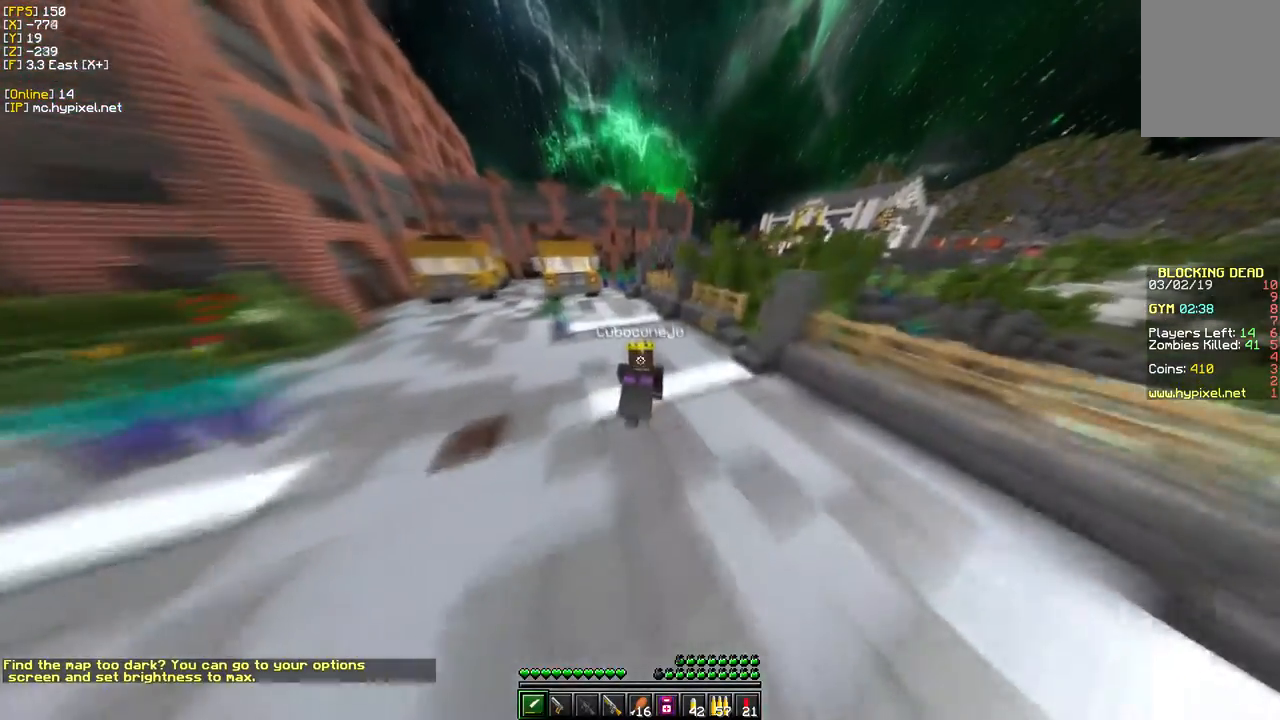
{"keys": ["w"], "mouse": [], "events": [[317, "d", "up"]]}
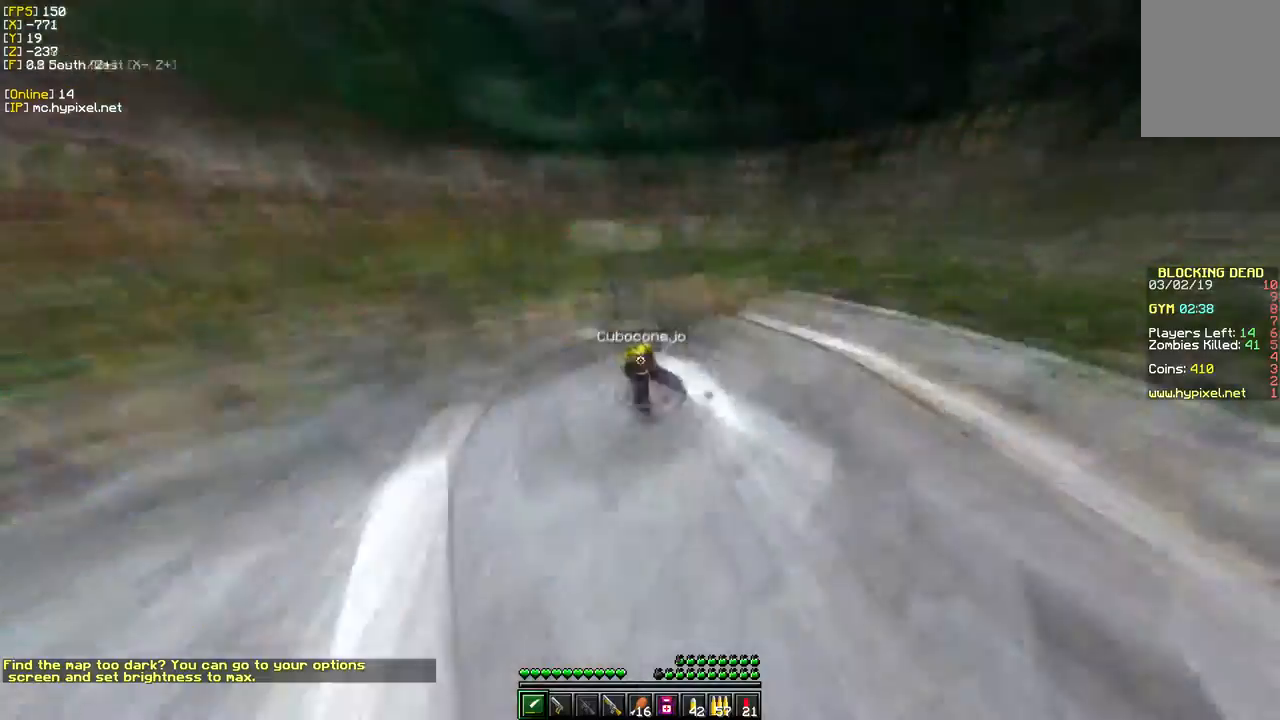
{"keys": ["d", "w"], "mouse": [], "events": [[117, "d", "down"]]}
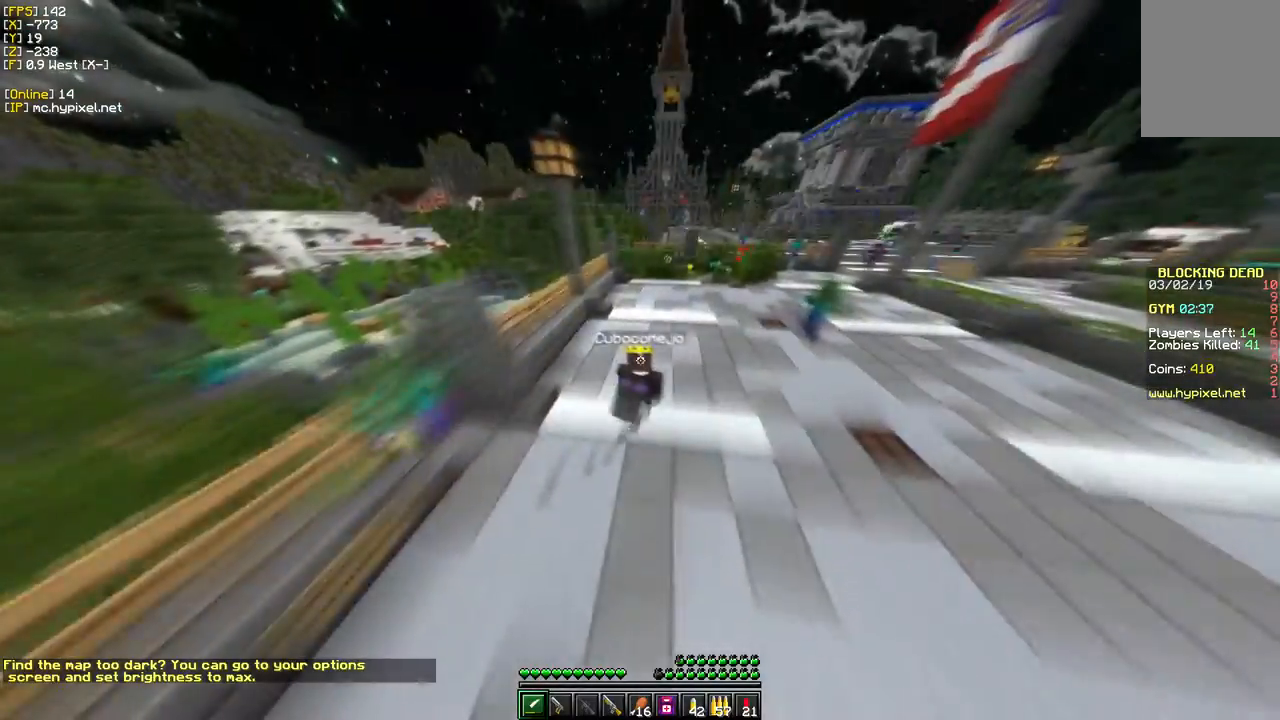
{"keys": ["d", "w"], "mouse": [], "events": [[33, "d", "up"], [217, "d", "down"]]}
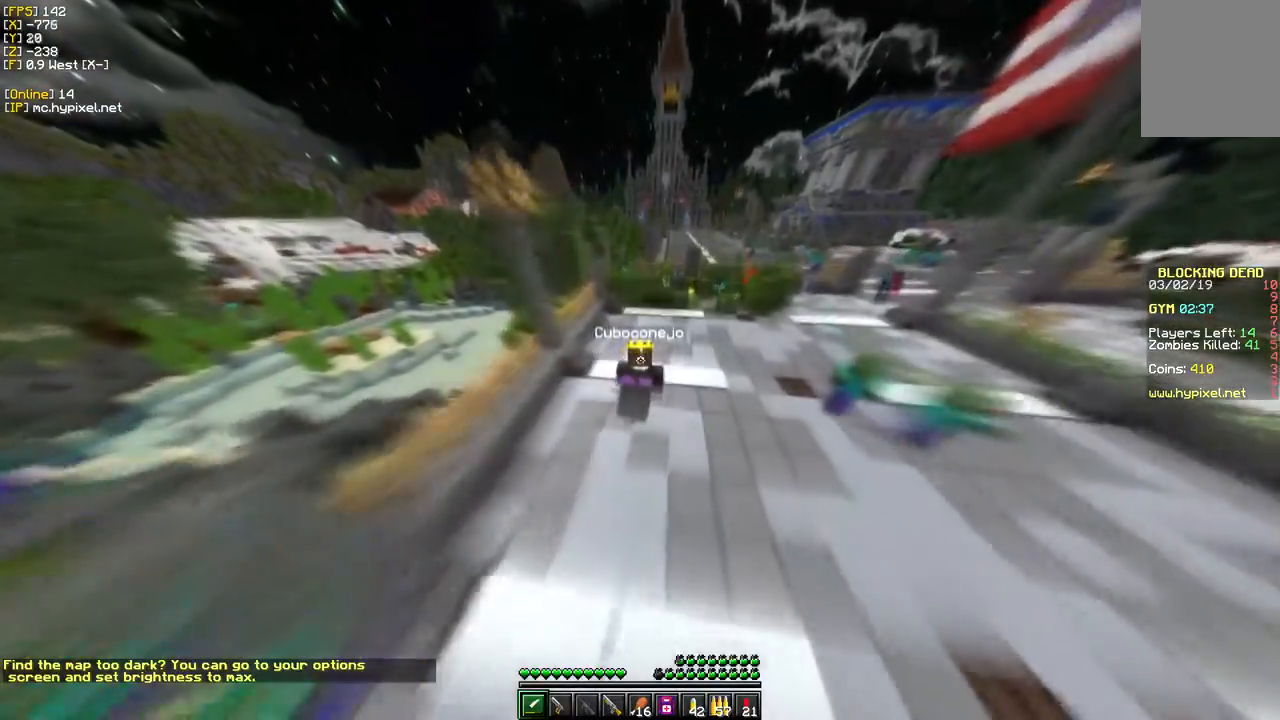
{"keys": ["d", "w"], "mouse": [], "events": []}
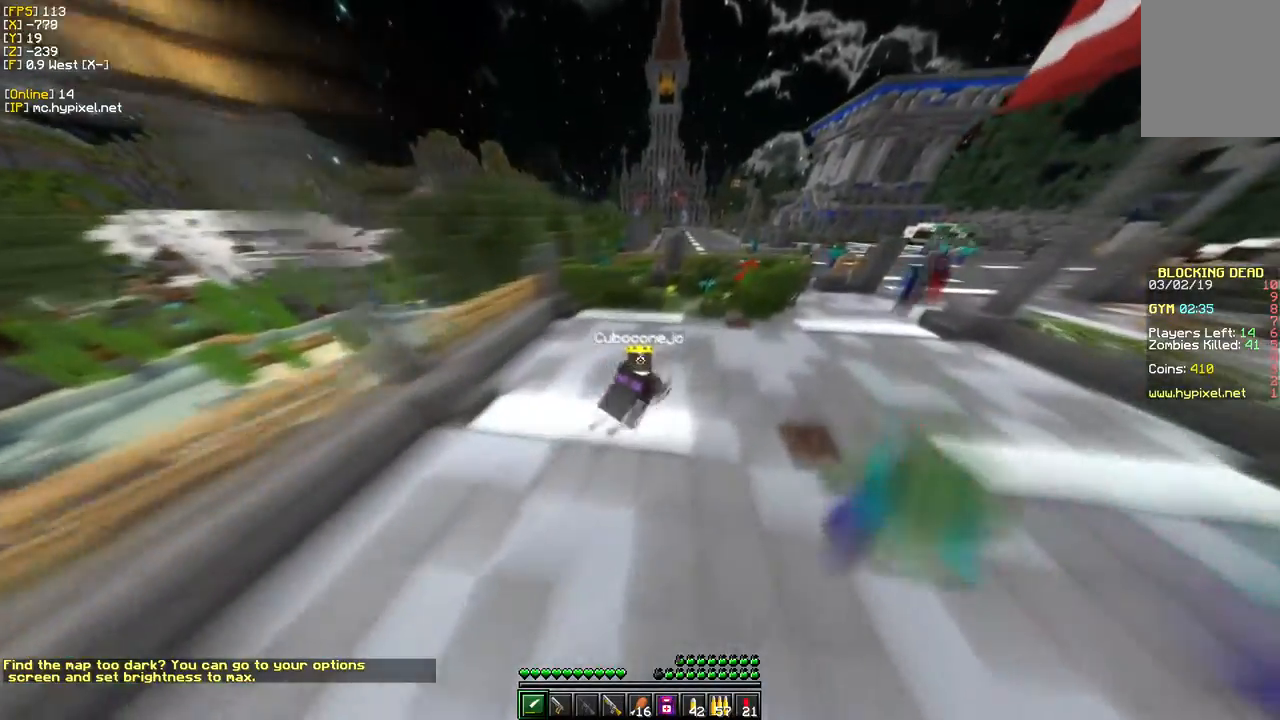
{"keys": ["d", "w"], "mouse": [], "events": []}
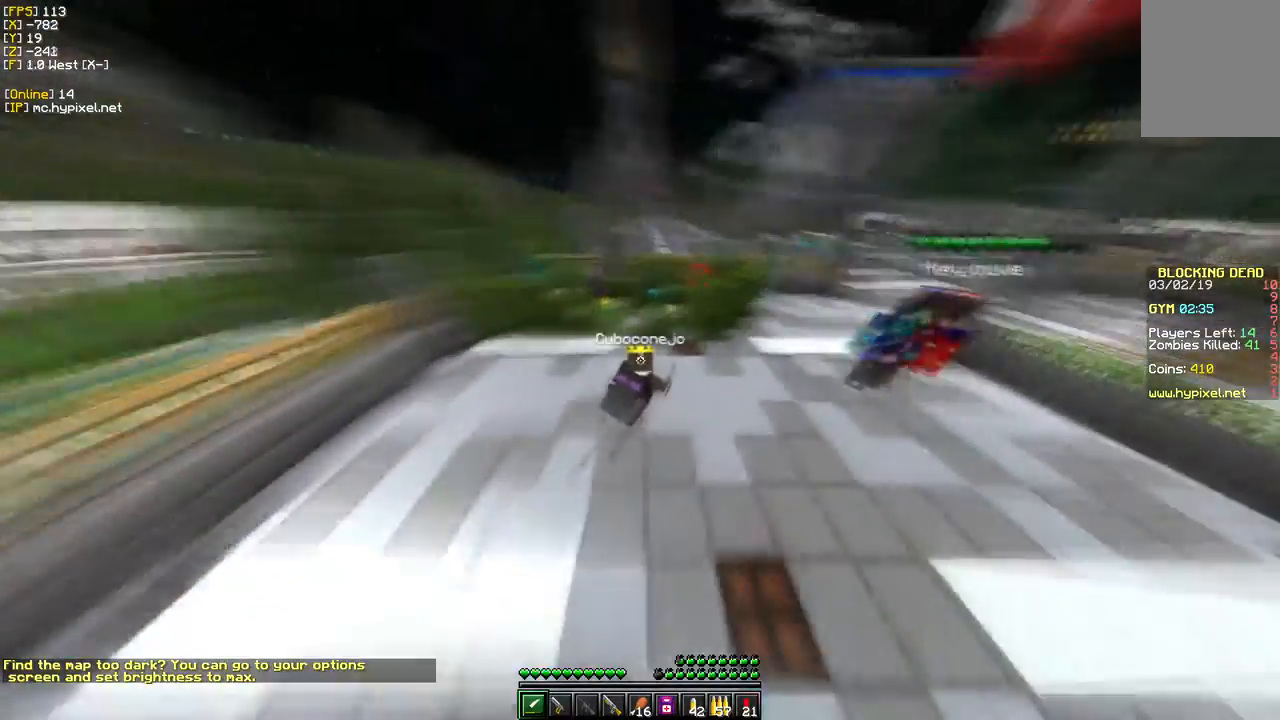
{"keys": ["d", "w"], "mouse": [], "events": []}
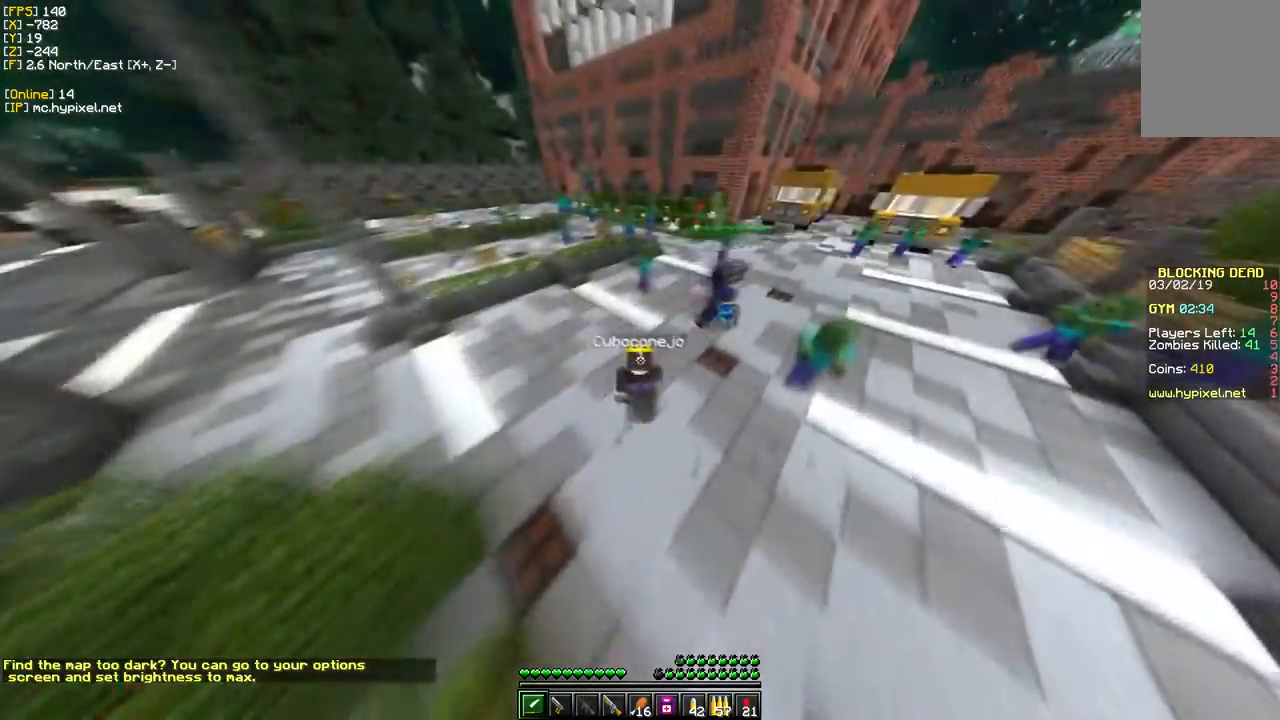
{"keys": ["a", "w"], "mouse": [], "events": [[383, "d", "up"], [500, "a", "down"]]}
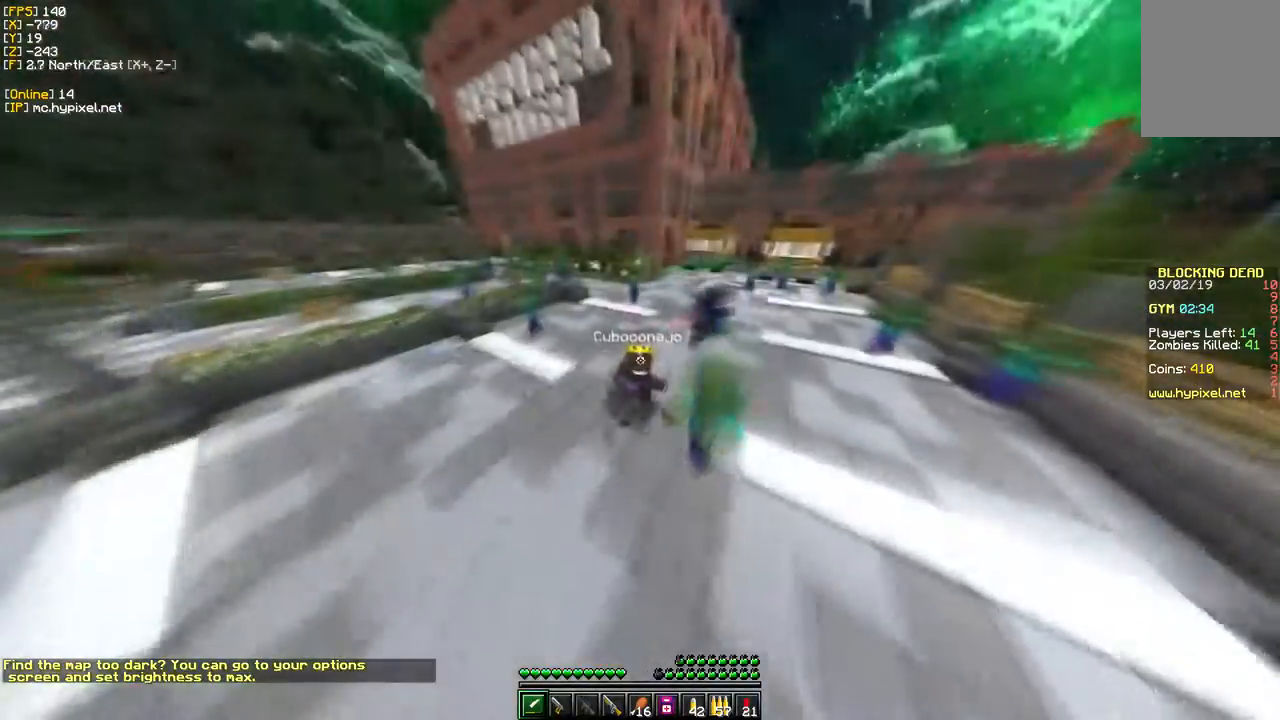
{"keys": ["w"], "mouse": [], "events": [[300, "a", "up"]]}
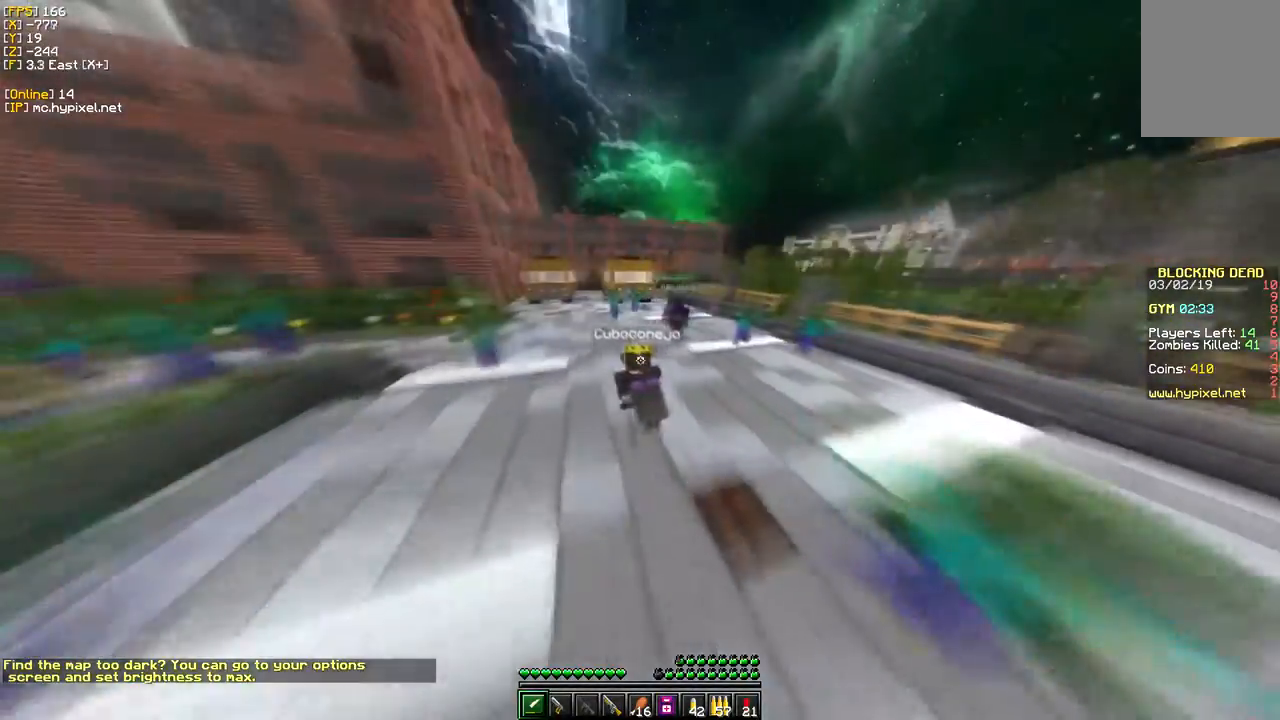
{"keys": ["w"], "mouse": [], "events": []}
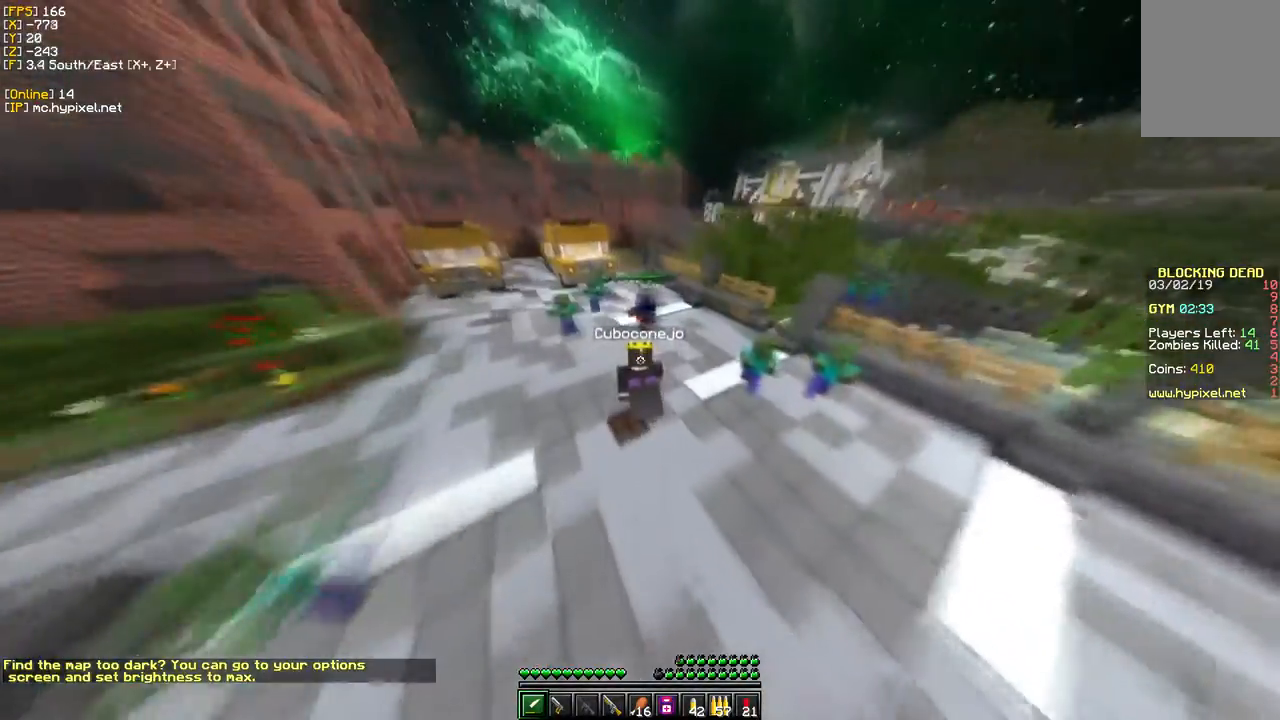
{"keys": ["d", "w"], "mouse": [], "events": [[17, "d", "down"]]}
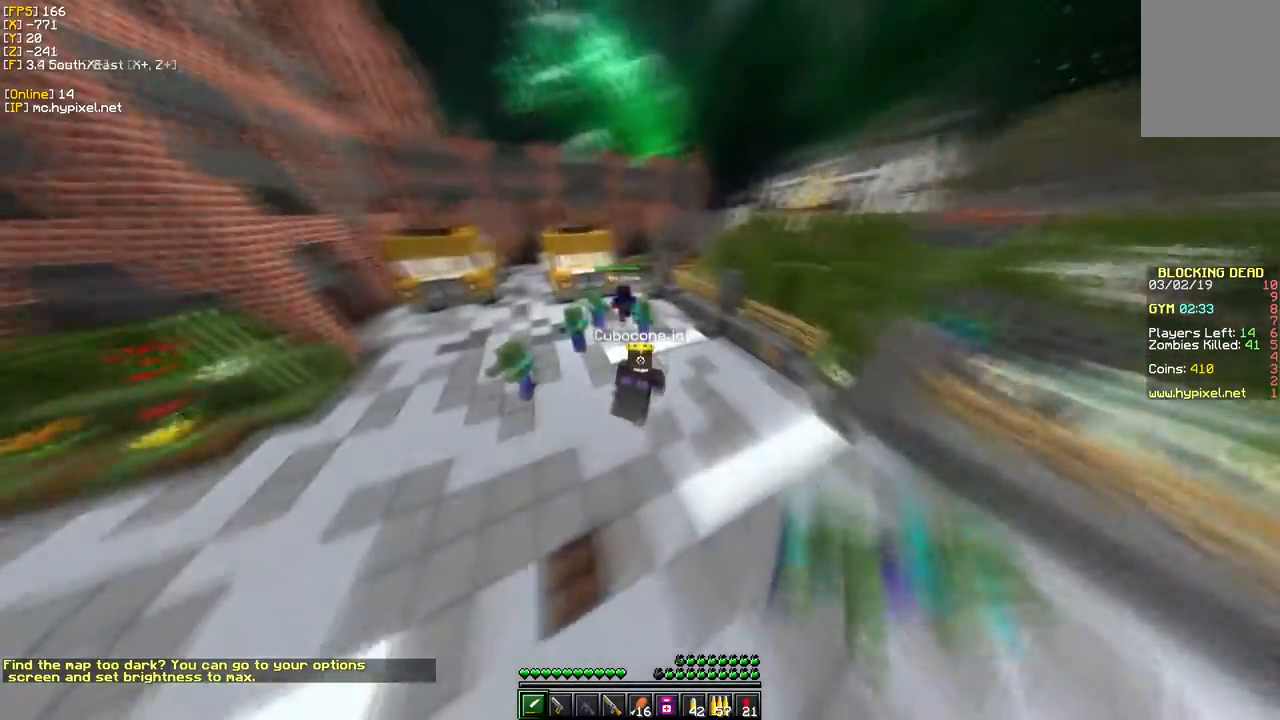
{"keys": ["d", "w"], "mouse": [], "events": [[150, "d", "up"], [267, "d", "down"]]}
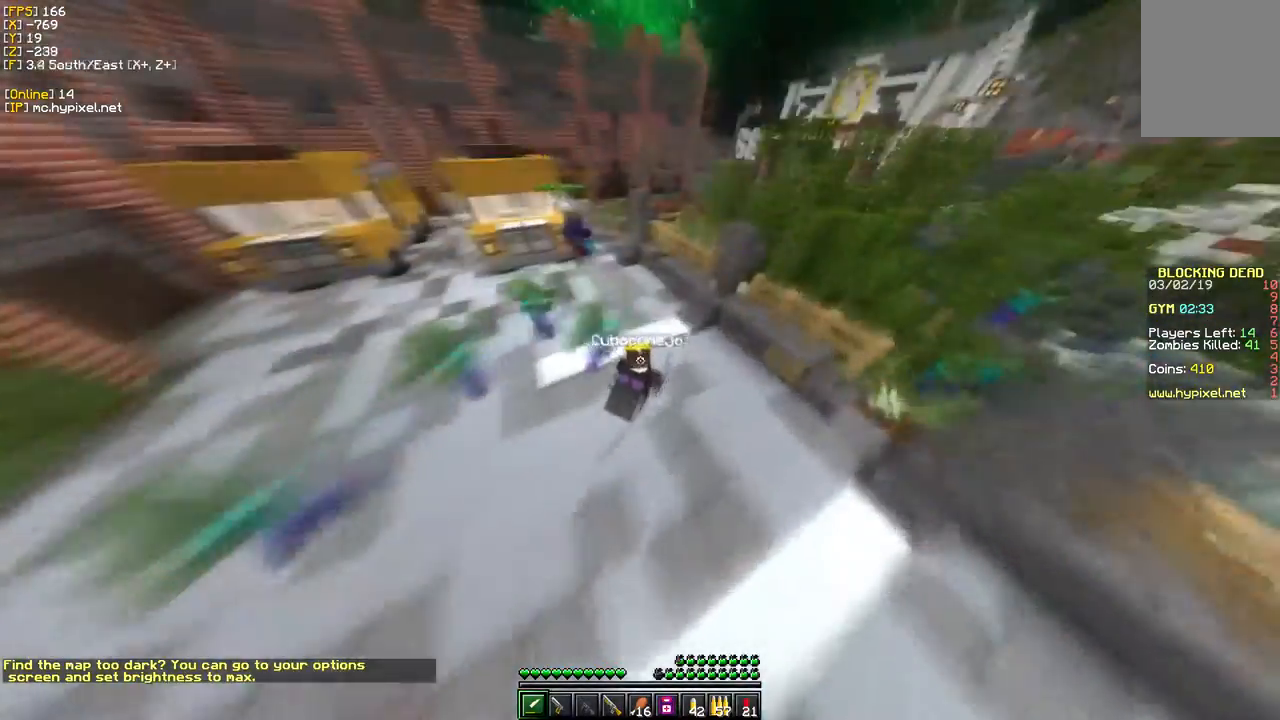
{"keys": ["w"], "mouse": [], "events": [[433, "d", "up"]]}
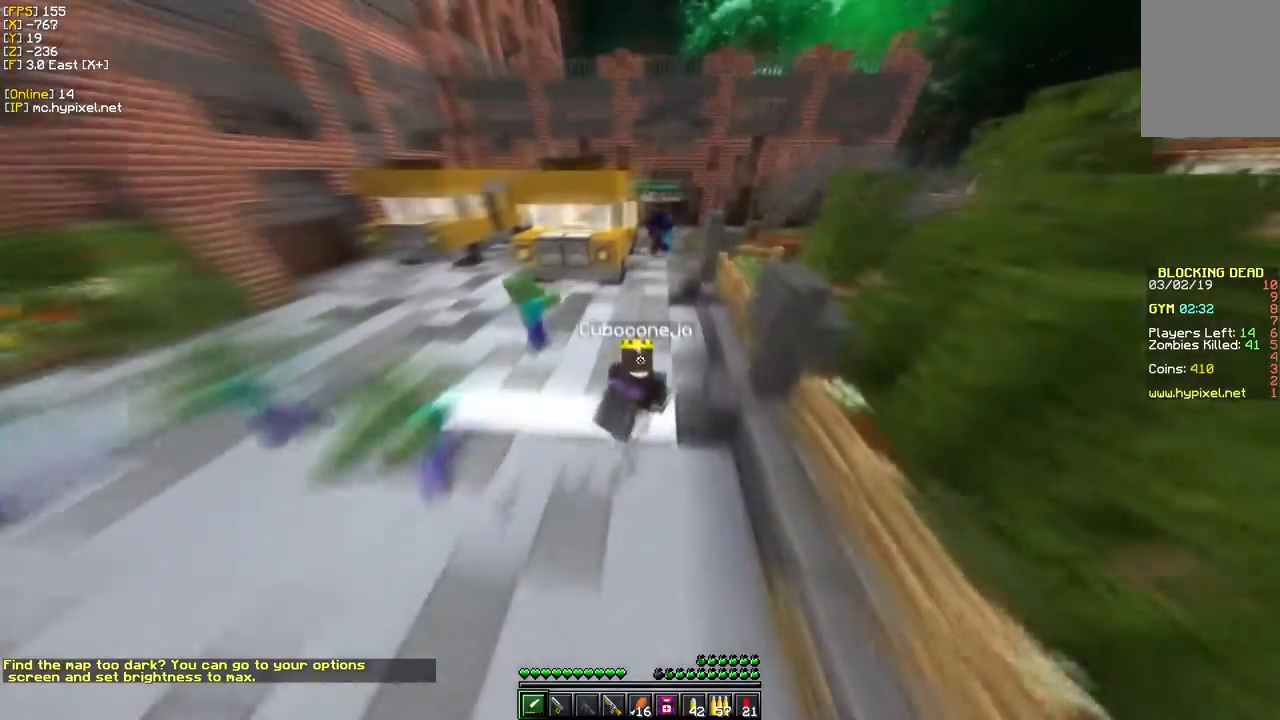
{"keys": ["w"], "mouse": [], "events": []}
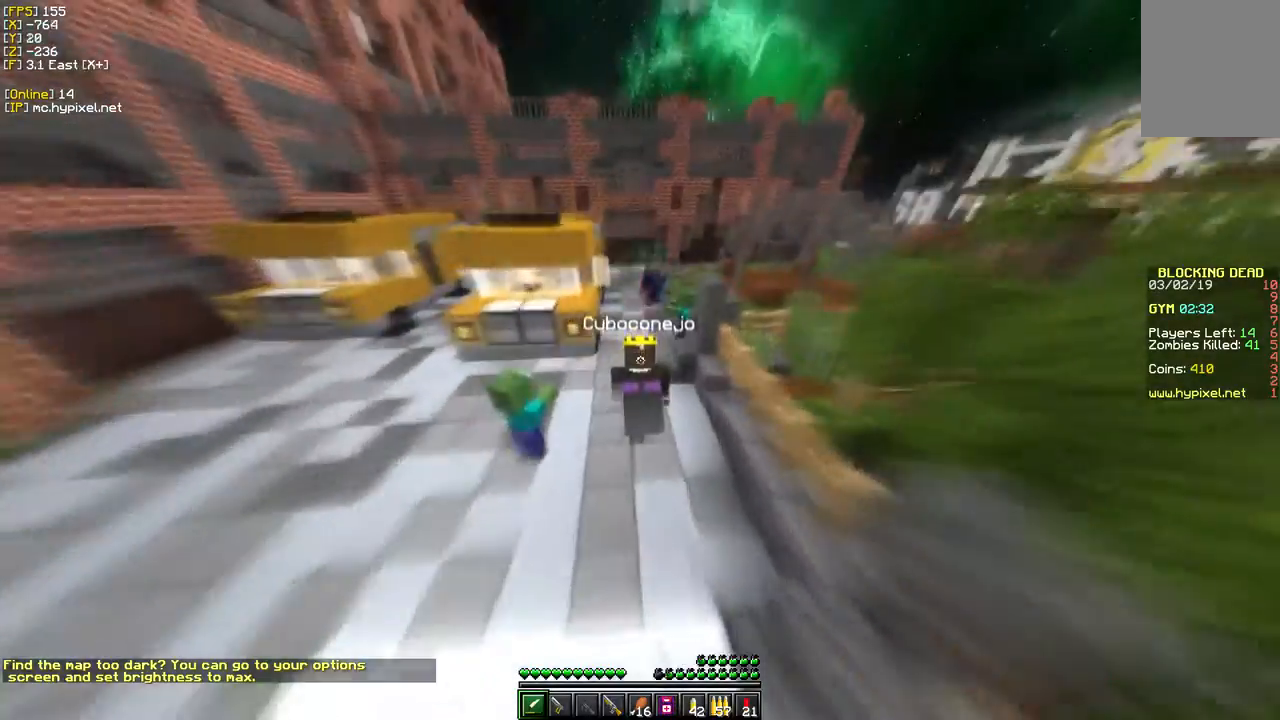
{"keys": ["w"], "mouse": [], "events": []}
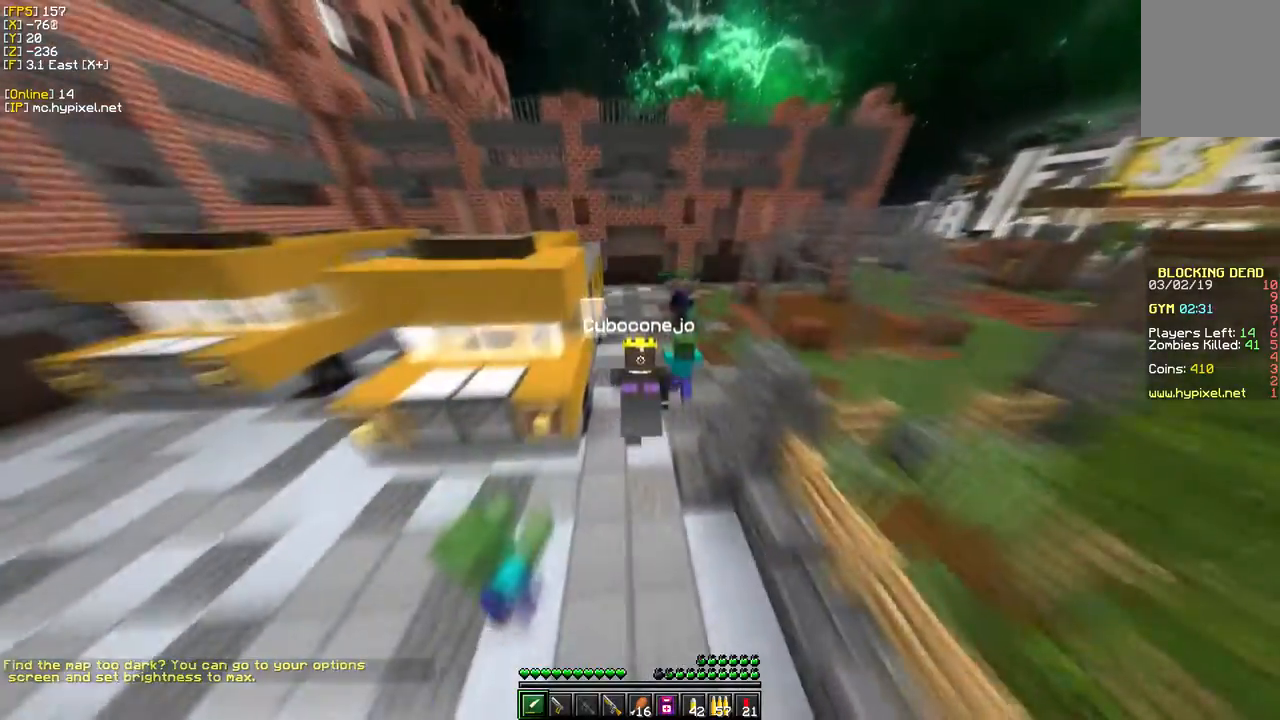
{"keys": ["d", "w"], "mouse": [], "events": [[317, "d", "down"]]}